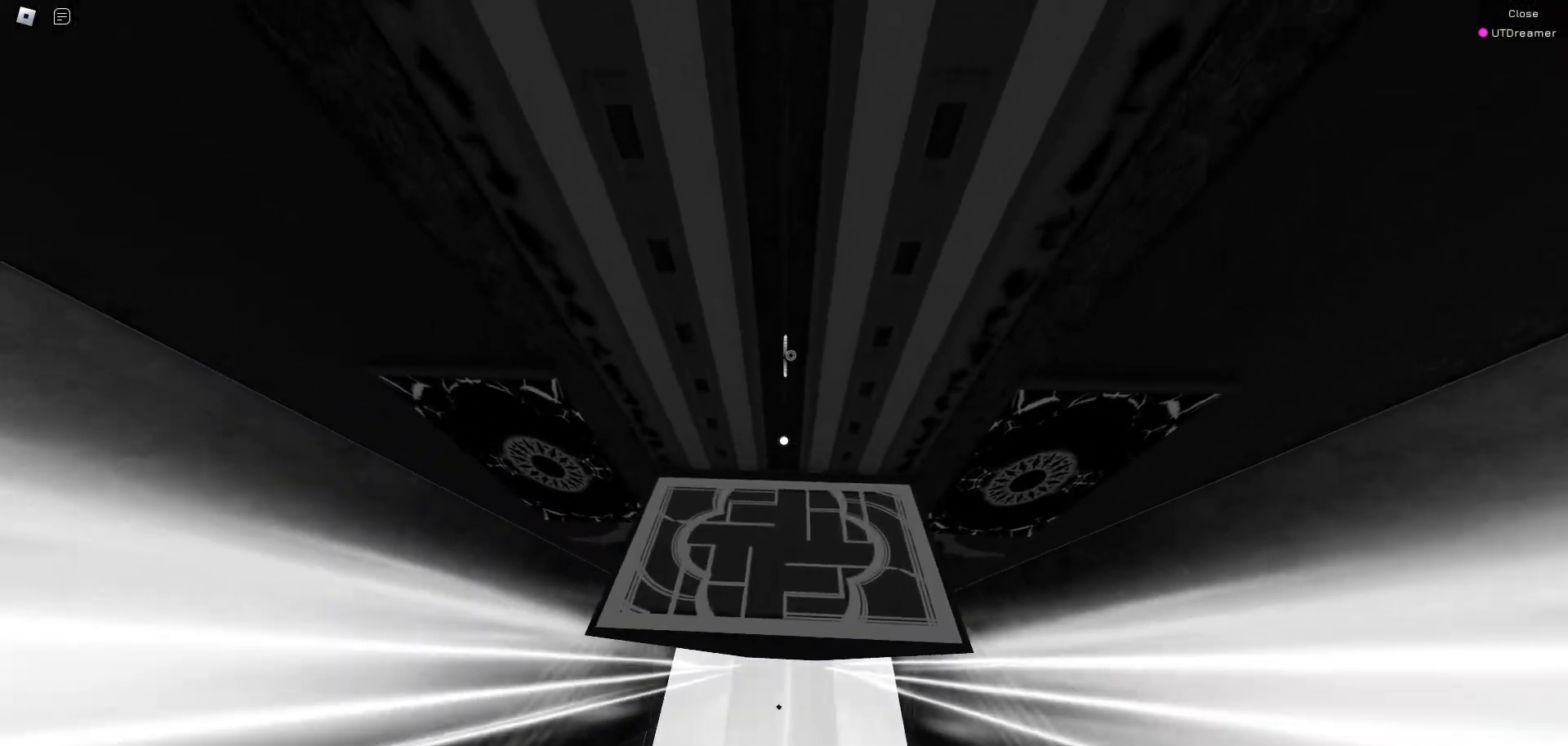
Gameplay with keyboard and mouse; each line is a JSON object with the keys and mouse buttons held at the frame after it. "events" lists presses ("down") and releases ("up") of "1", "2", "3", "4", "5", "a", "alt", "c", "caps_lock", "ctrl", "d", "e", "f", "g", "q", "r", "s", "shift", "space", "t", "tab", "v", "w", "x", "z", "mouse_left", "mouse_wheel" and "mouse_right" between this image and that frame as [ms after this image, input, new state], when the widget could be followed in between. "mouse_left", "mouse_wheel", "mouse_right" = the "left", "wheel", "right" buttons of the "mouse" list. No other keys are recorded. "wheel" means that the mouse wheel is clicked or scrolled. Not read: mouse_move.
{"keys": ["w"], "mouse": [], "events": []}
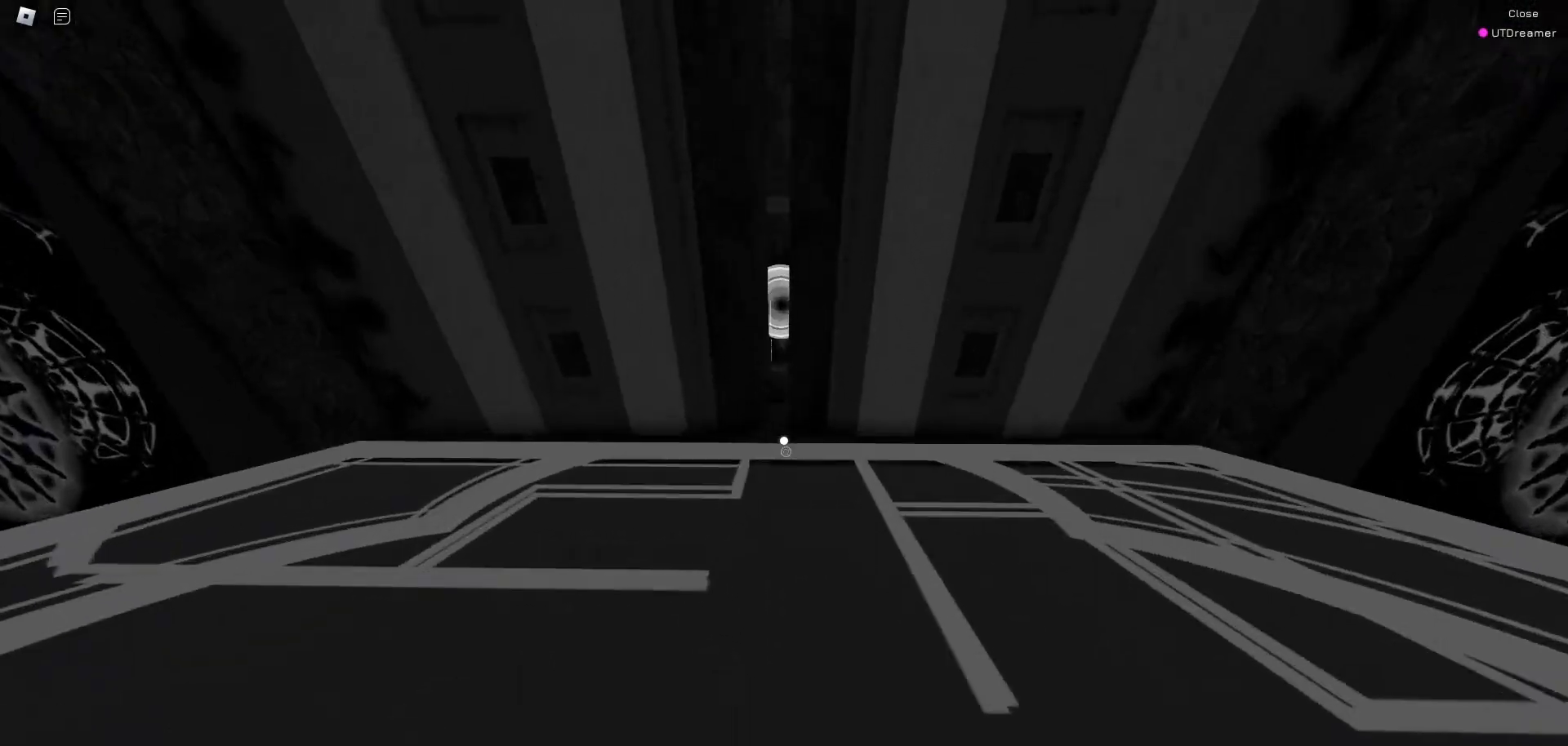
{"keys": ["w"], "mouse": [], "events": []}
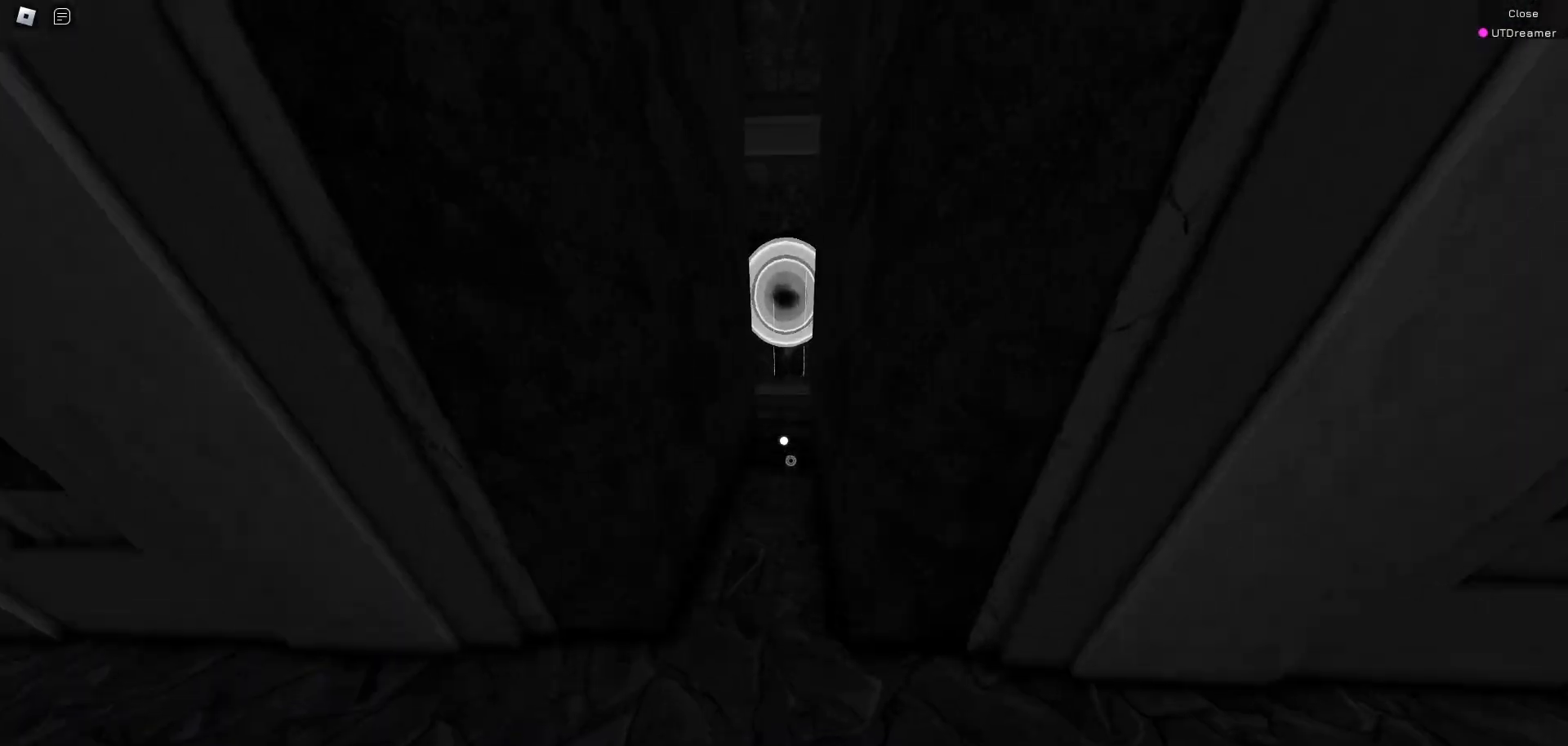
{"keys": ["w"], "mouse": [], "events": []}
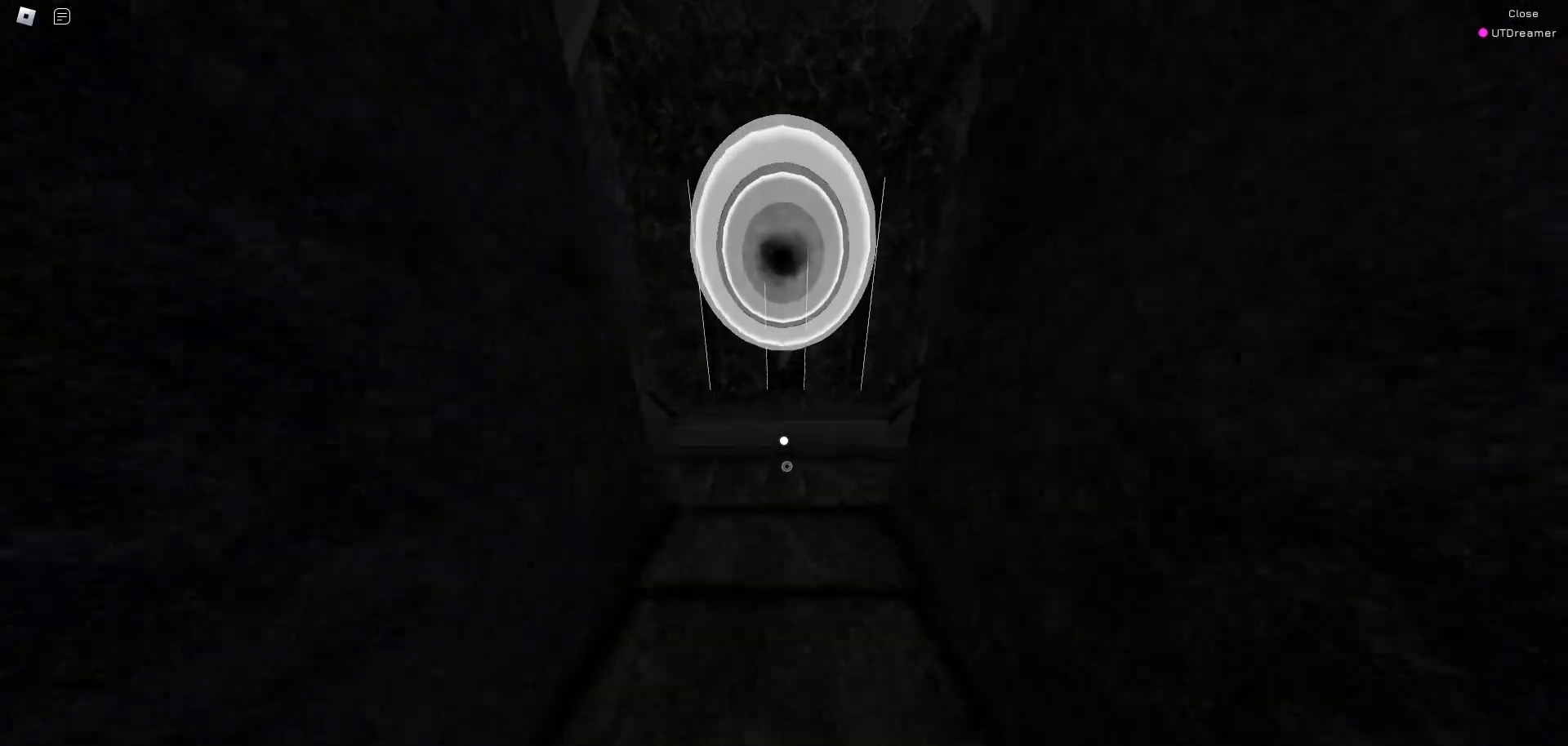
{"keys": ["w"], "mouse": [], "events": []}
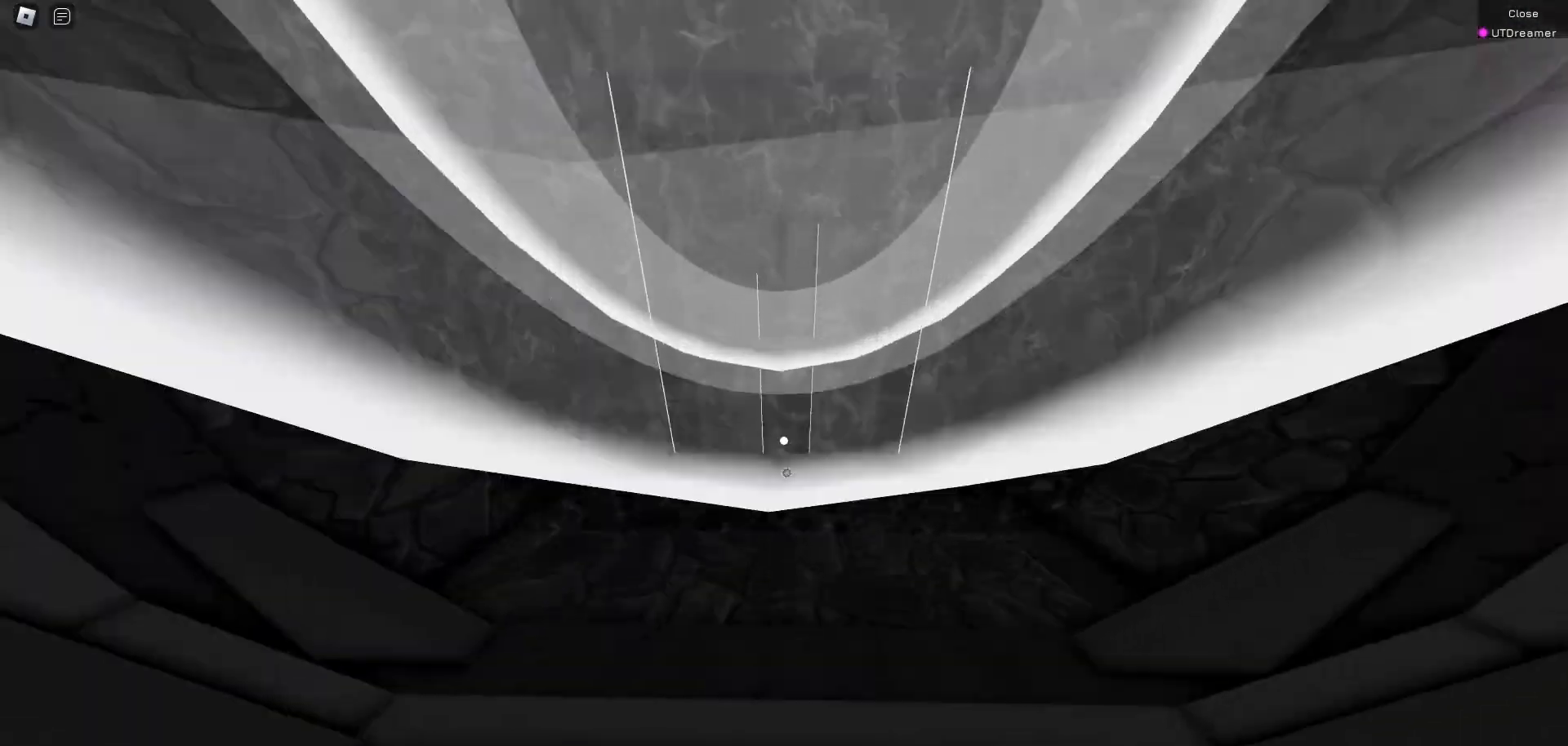
{"keys": ["w"], "mouse": [], "events": []}
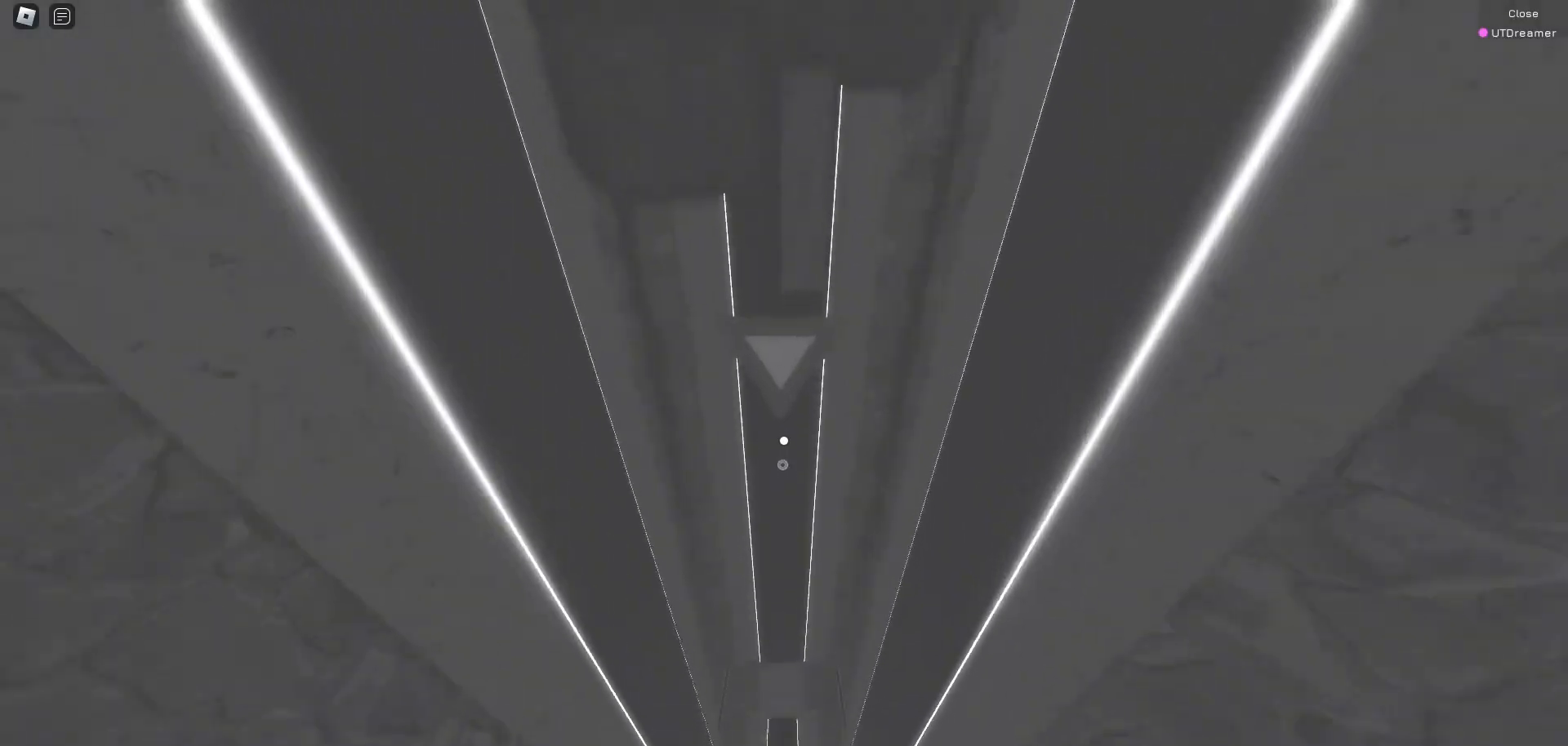
{"keys": ["e", "w"], "mouse": [], "events": [[133, "e", "down"]]}
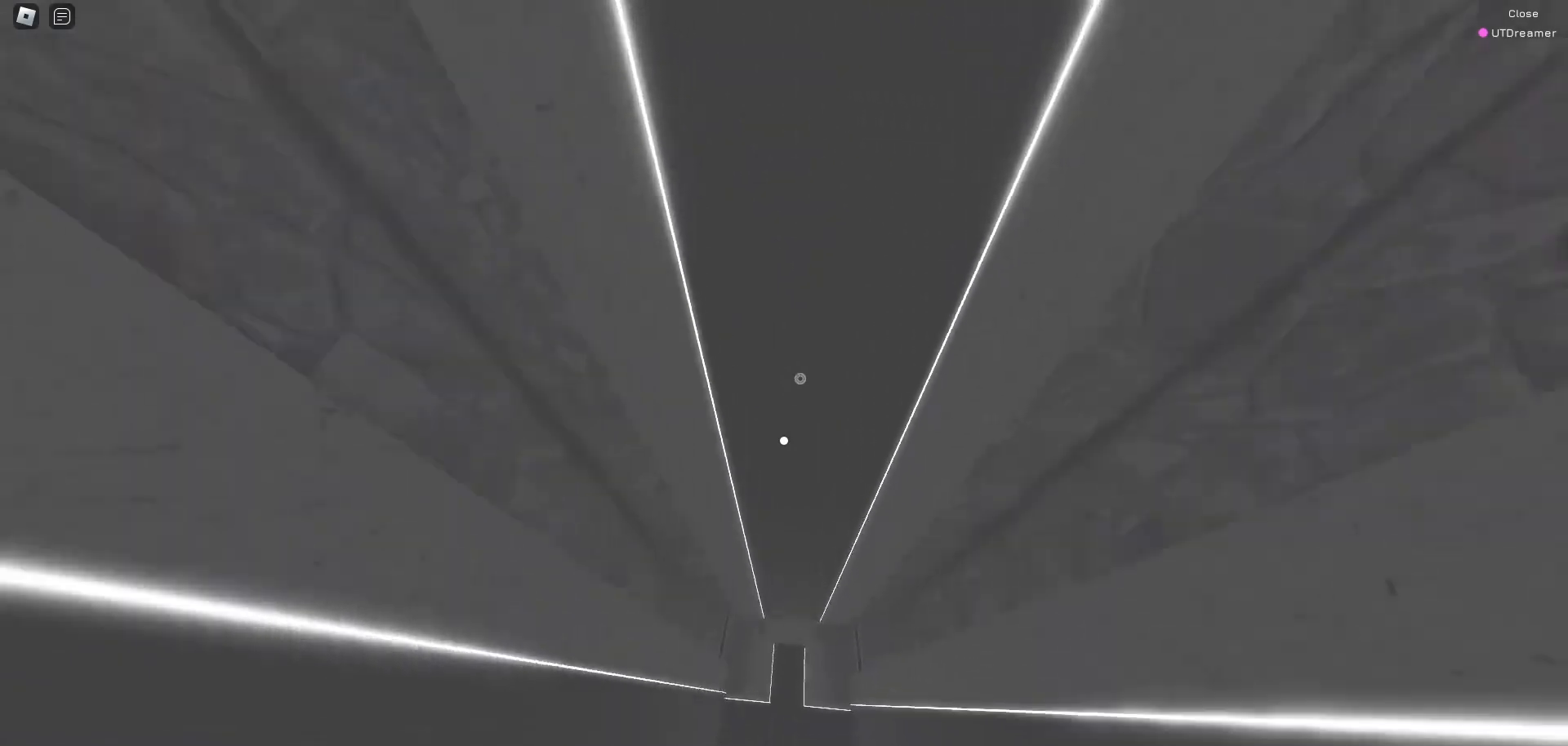
{"keys": ["e", "w"], "mouse": [], "events": [[67, "w", "up"], [433, "w", "down"]]}
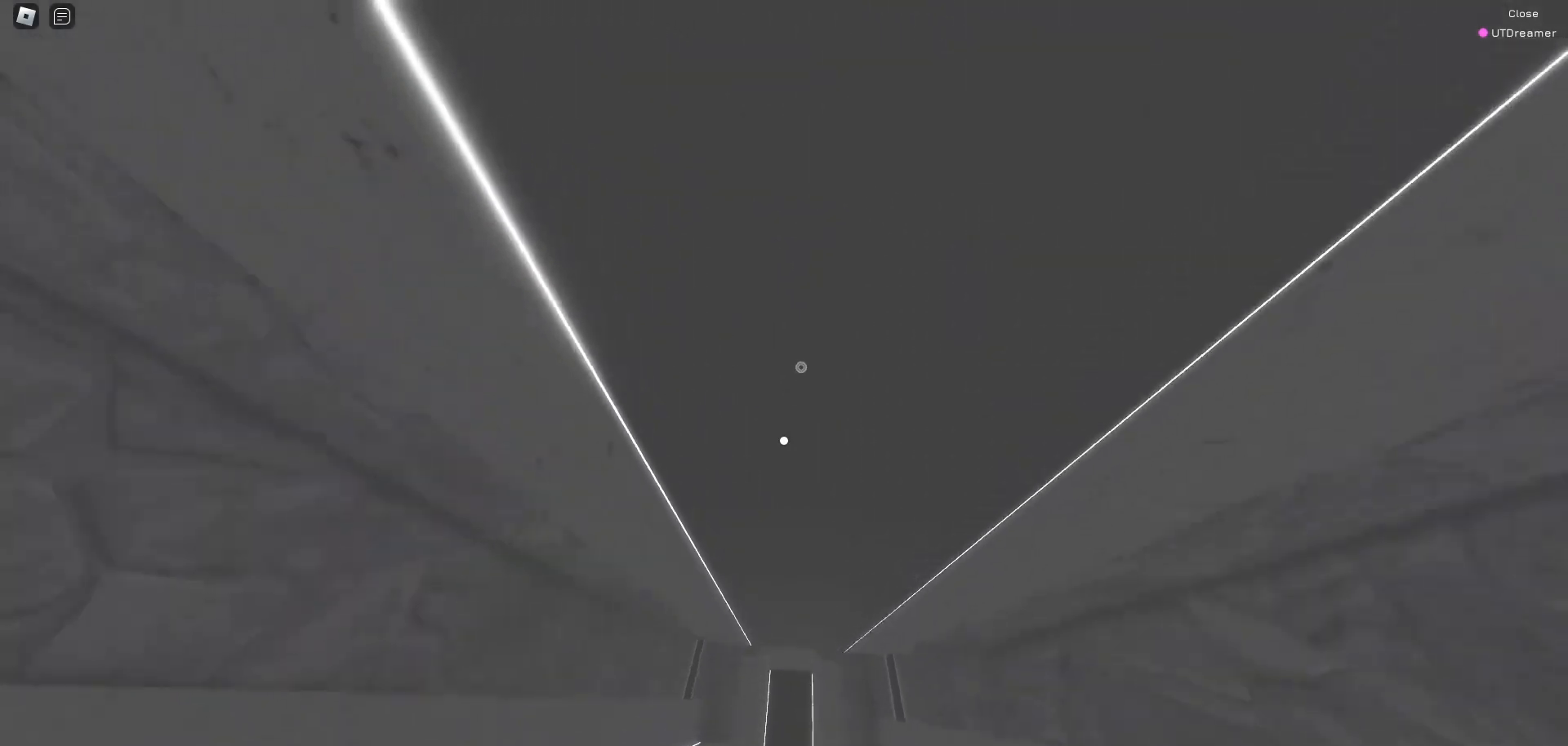
{"keys": ["e"], "mouse": [], "events": [[133, "w", "up"]]}
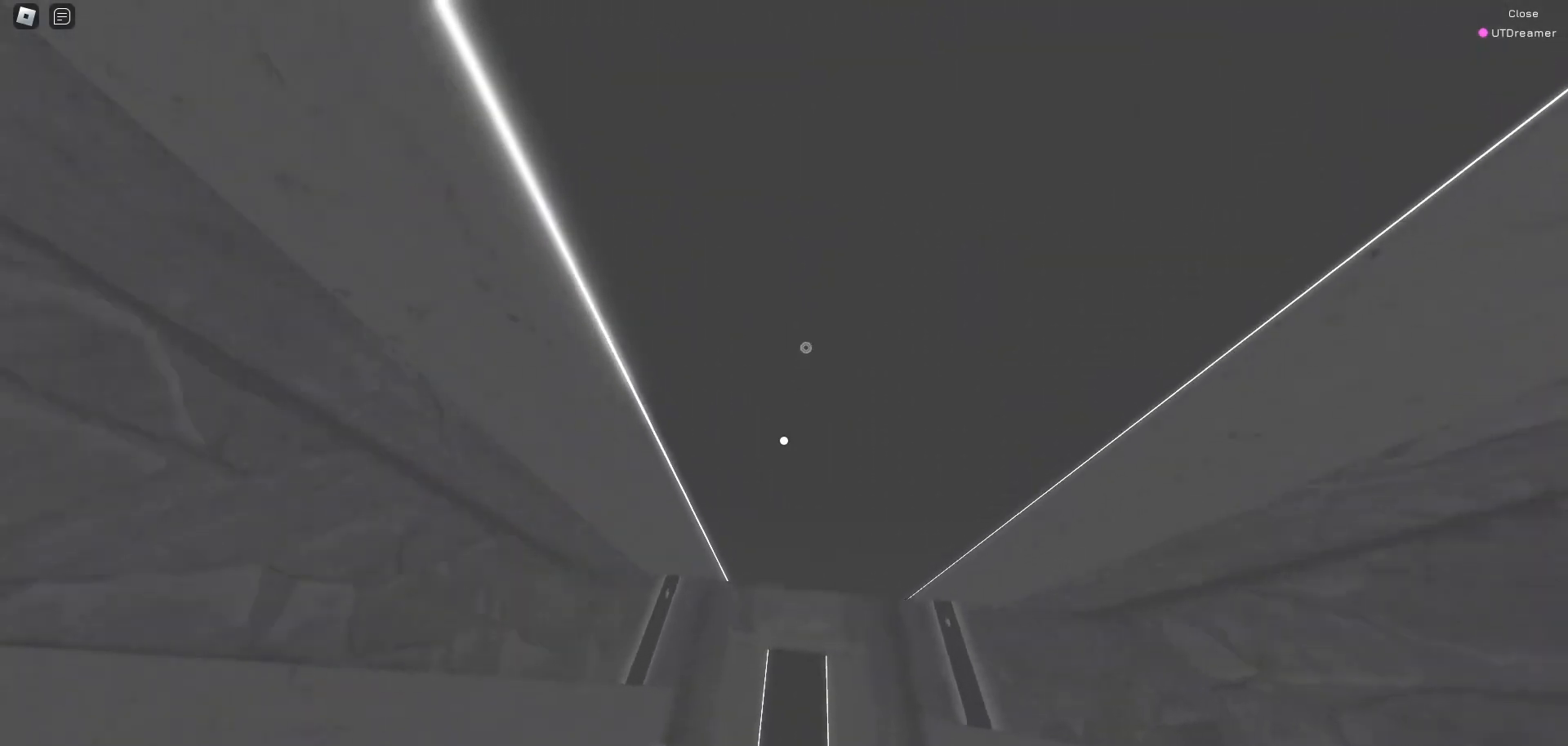
{"keys": ["e", "w"], "mouse": [], "events": [[383, "w", "down"]]}
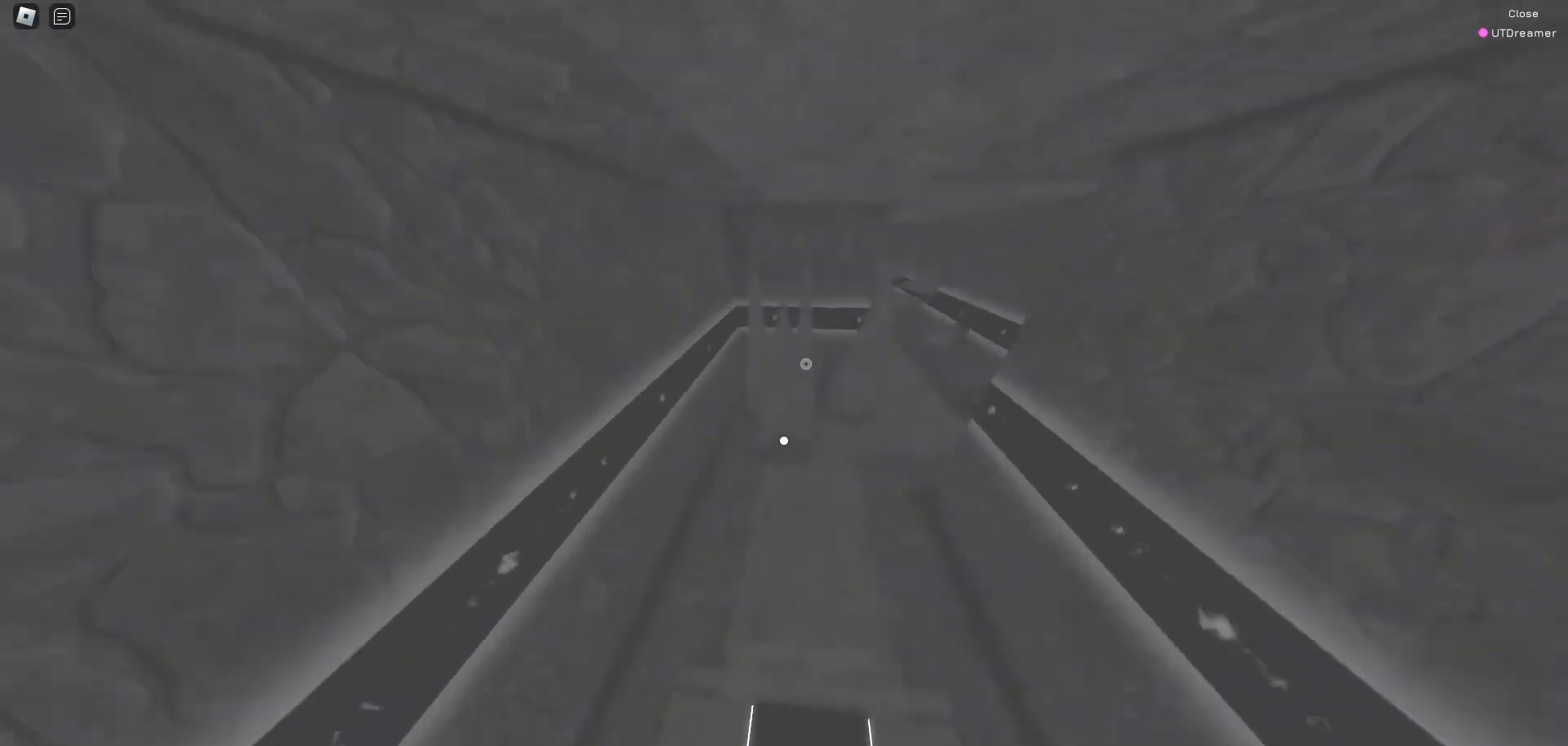
{"keys": ["space", "w"], "mouse": [], "events": [[217, "e", "up"], [500, "space", "down"]]}
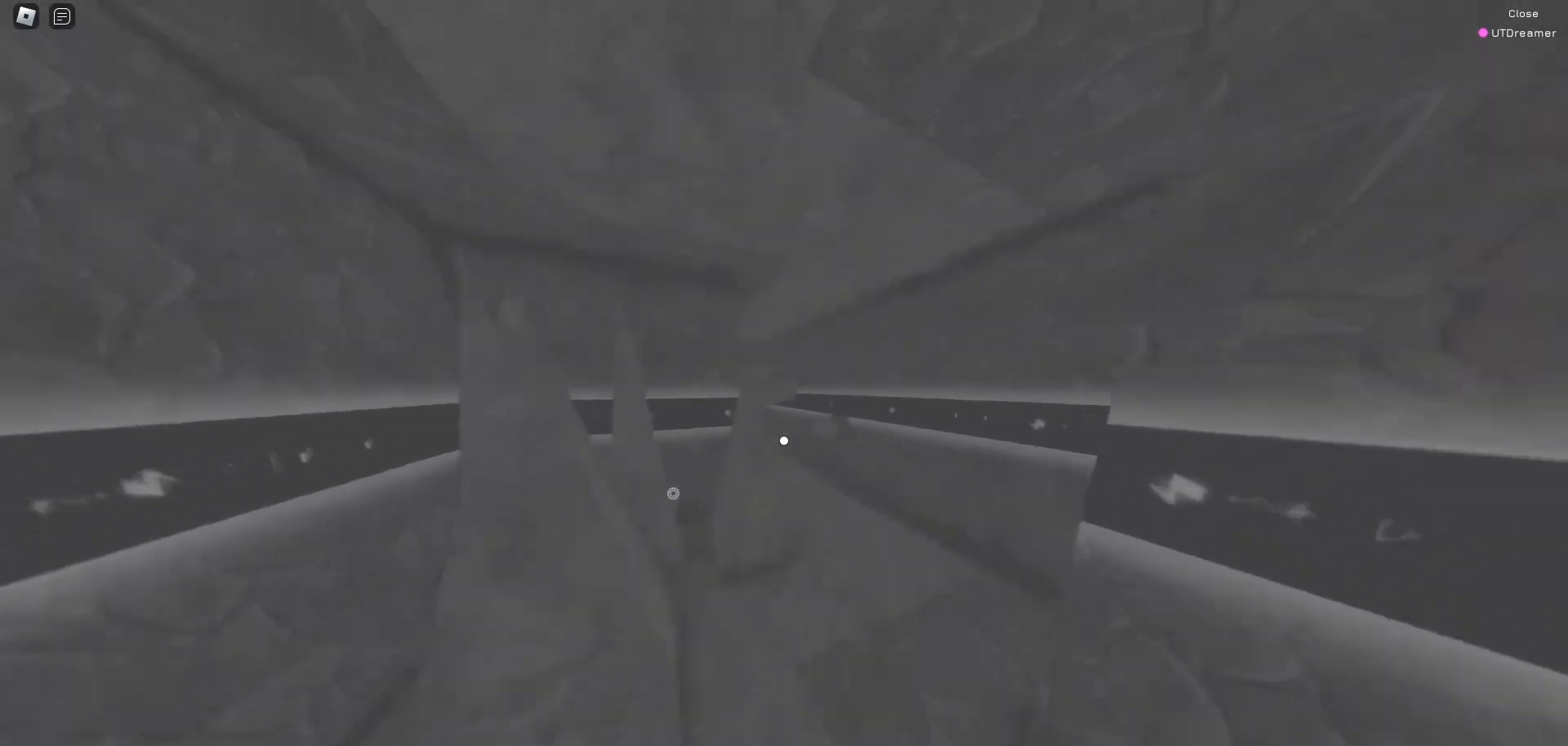
{"keys": ["space", "w"], "mouse": [], "events": [[133, "space", "up"], [417, "space", "down"]]}
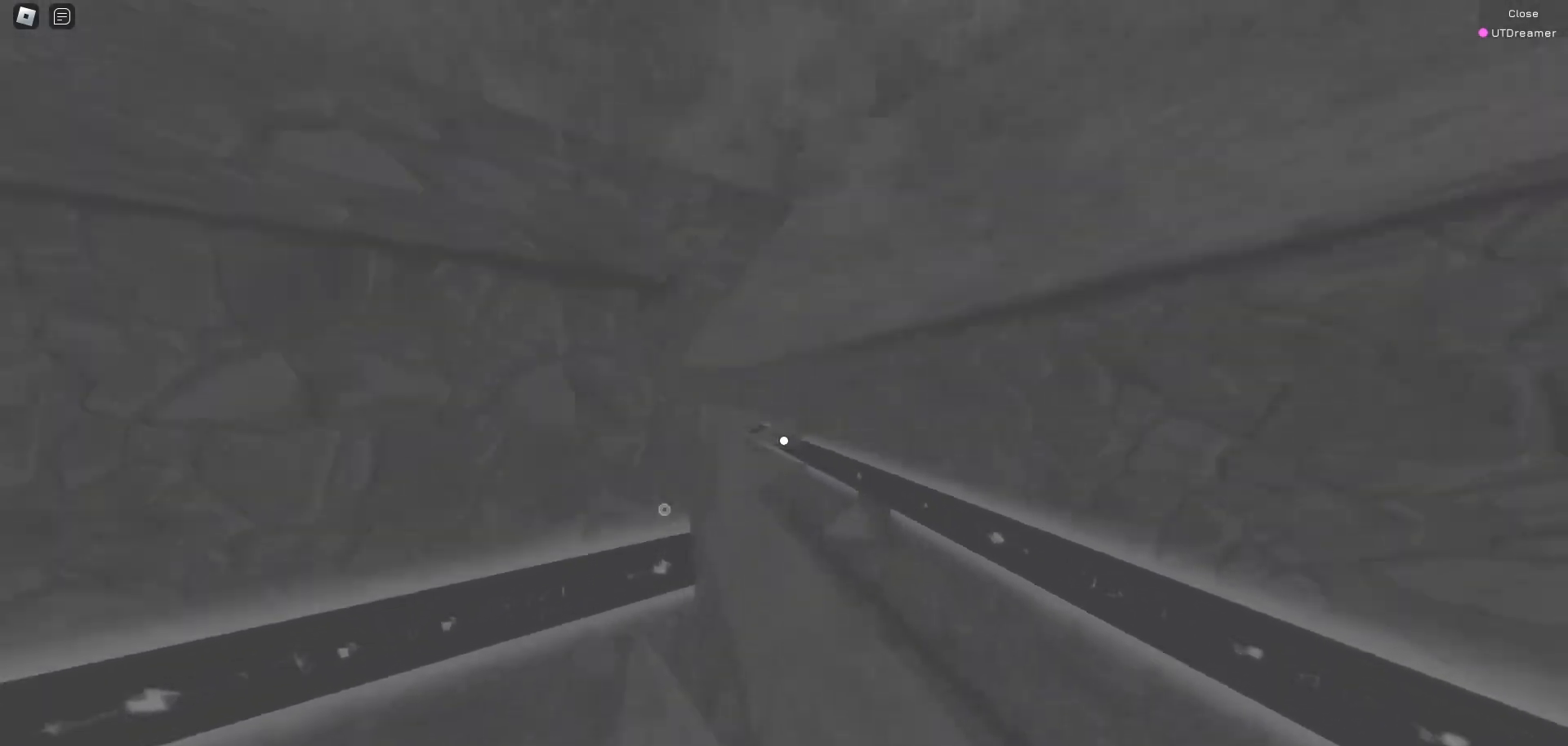
{"keys": ["space", "w"], "mouse": [], "events": [[67, "space", "up"], [383, "space", "down"]]}
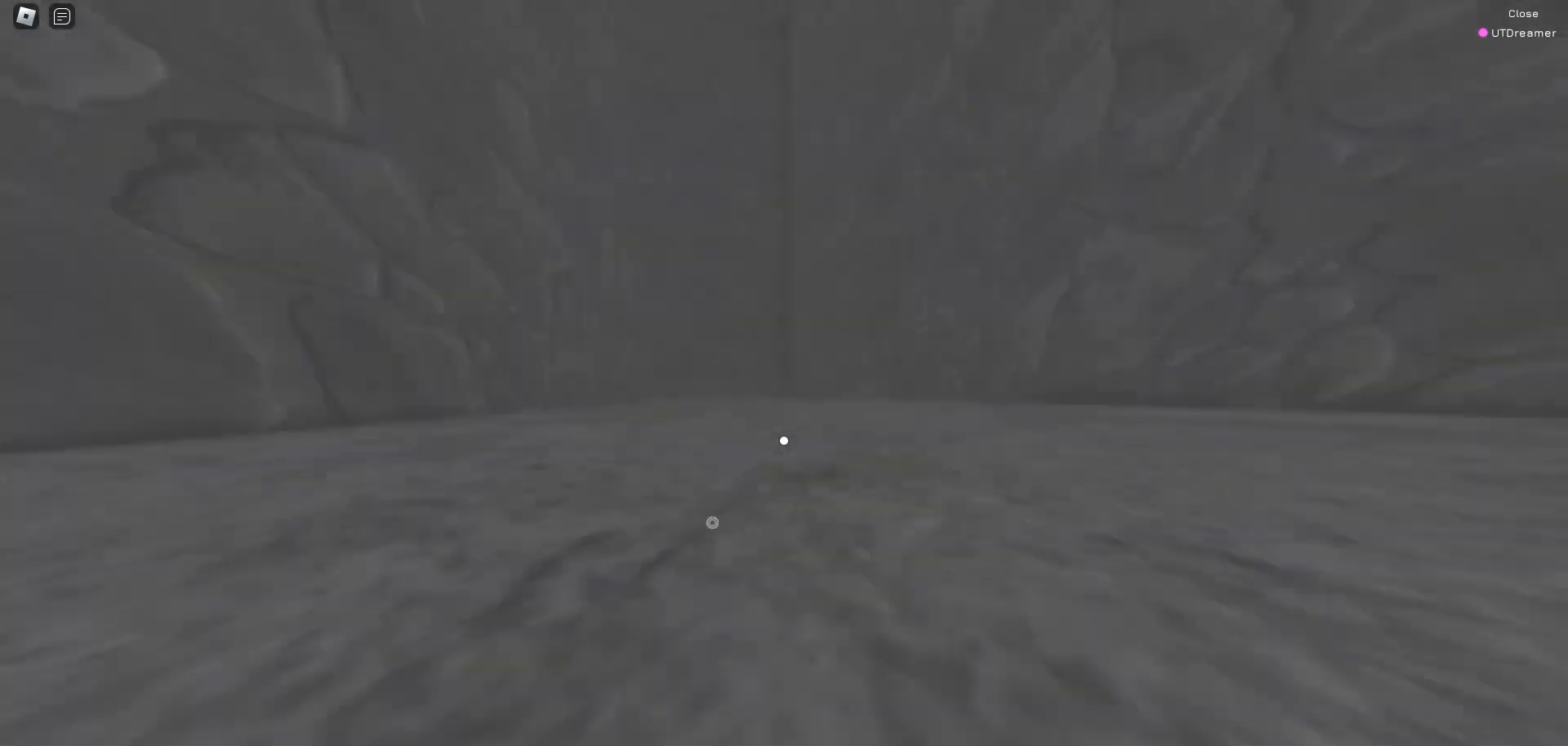
{"keys": ["w"], "mouse": [], "events": [[117, "space", "up"]]}
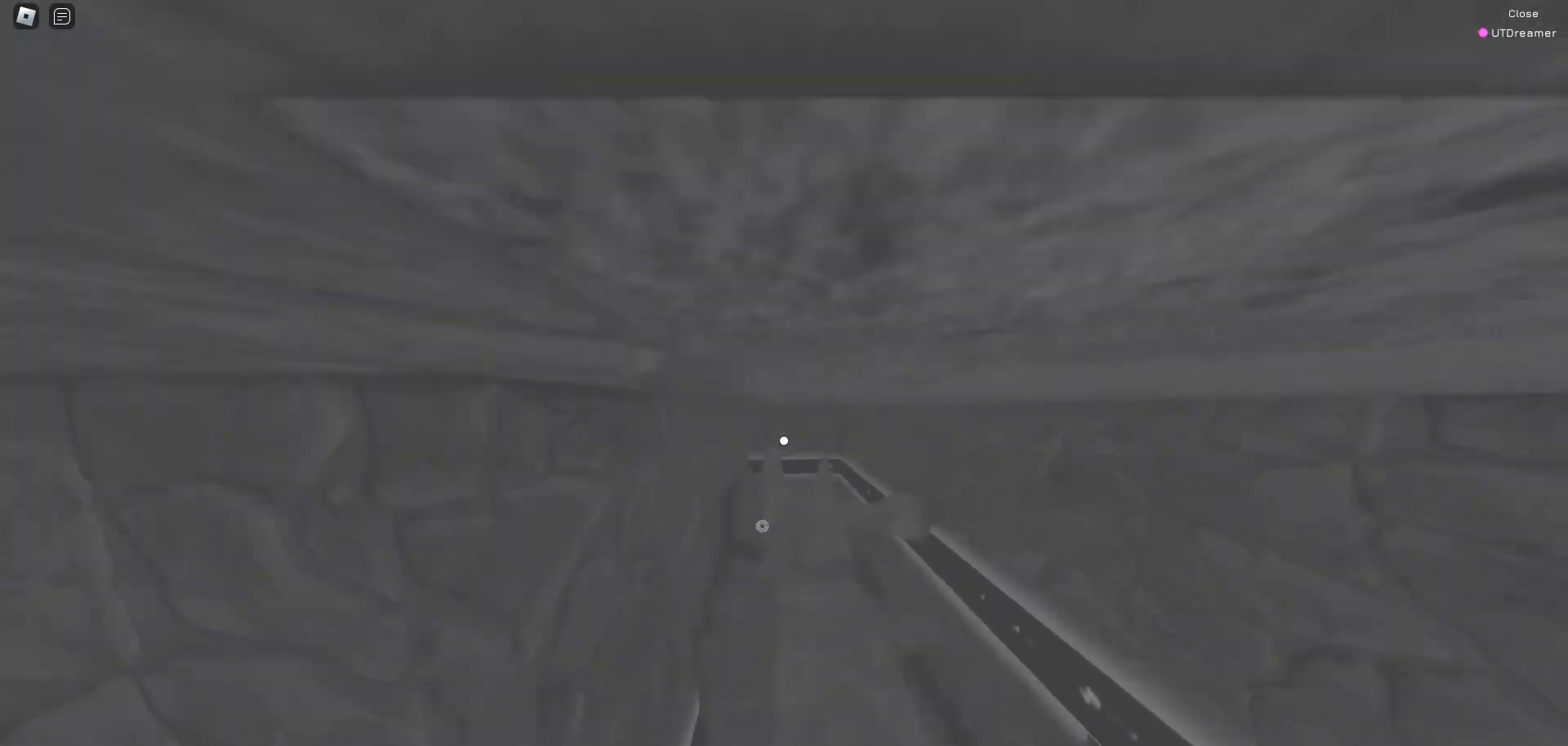
{"keys": ["w"], "mouse": [], "events": []}
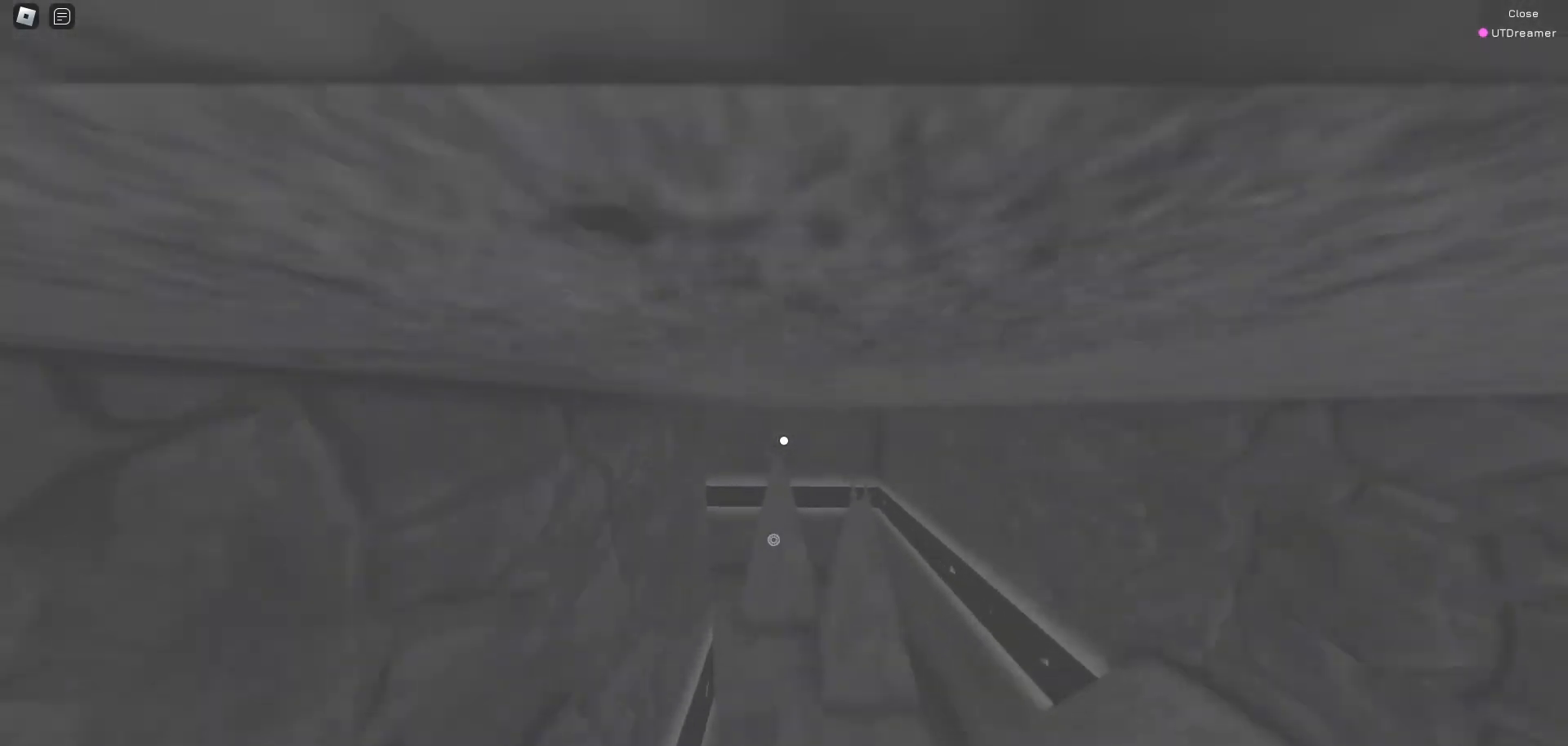
{"keys": ["w"], "mouse": [], "events": []}
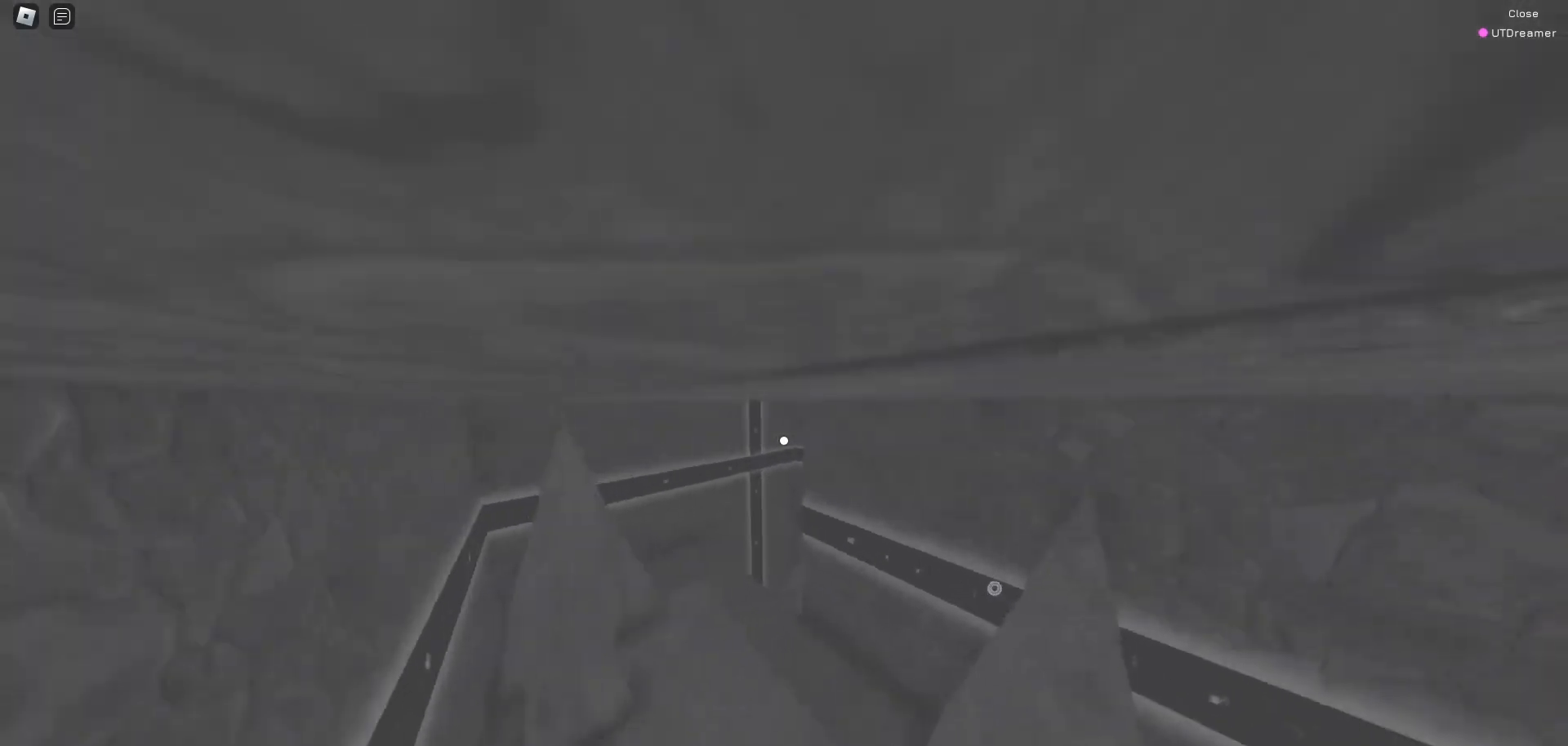
{"keys": ["w"], "mouse": [], "events": []}
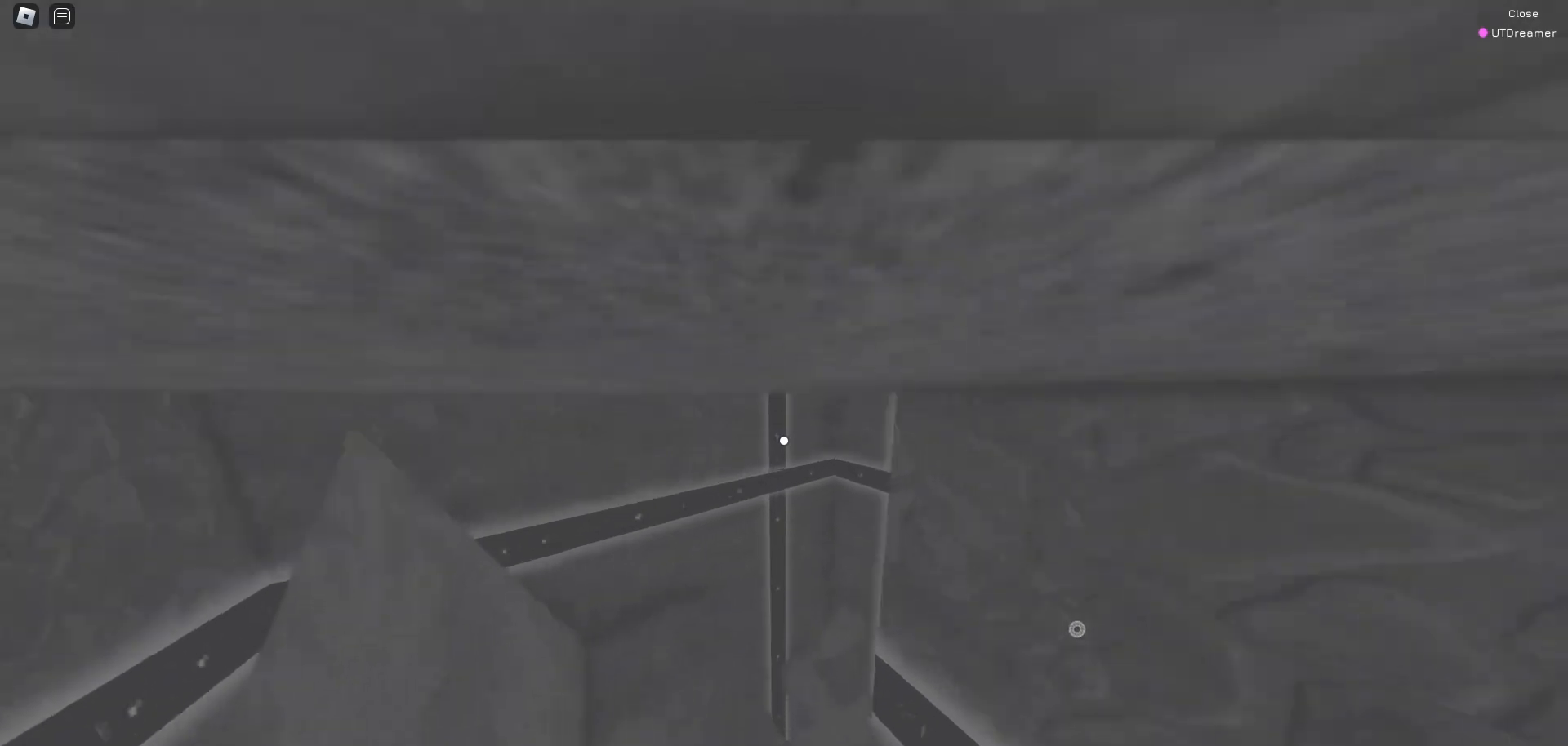
{"keys": ["e", "w"], "mouse": [], "events": [[183, "e", "down"], [333, "e", "up"], [417, "e", "down"]]}
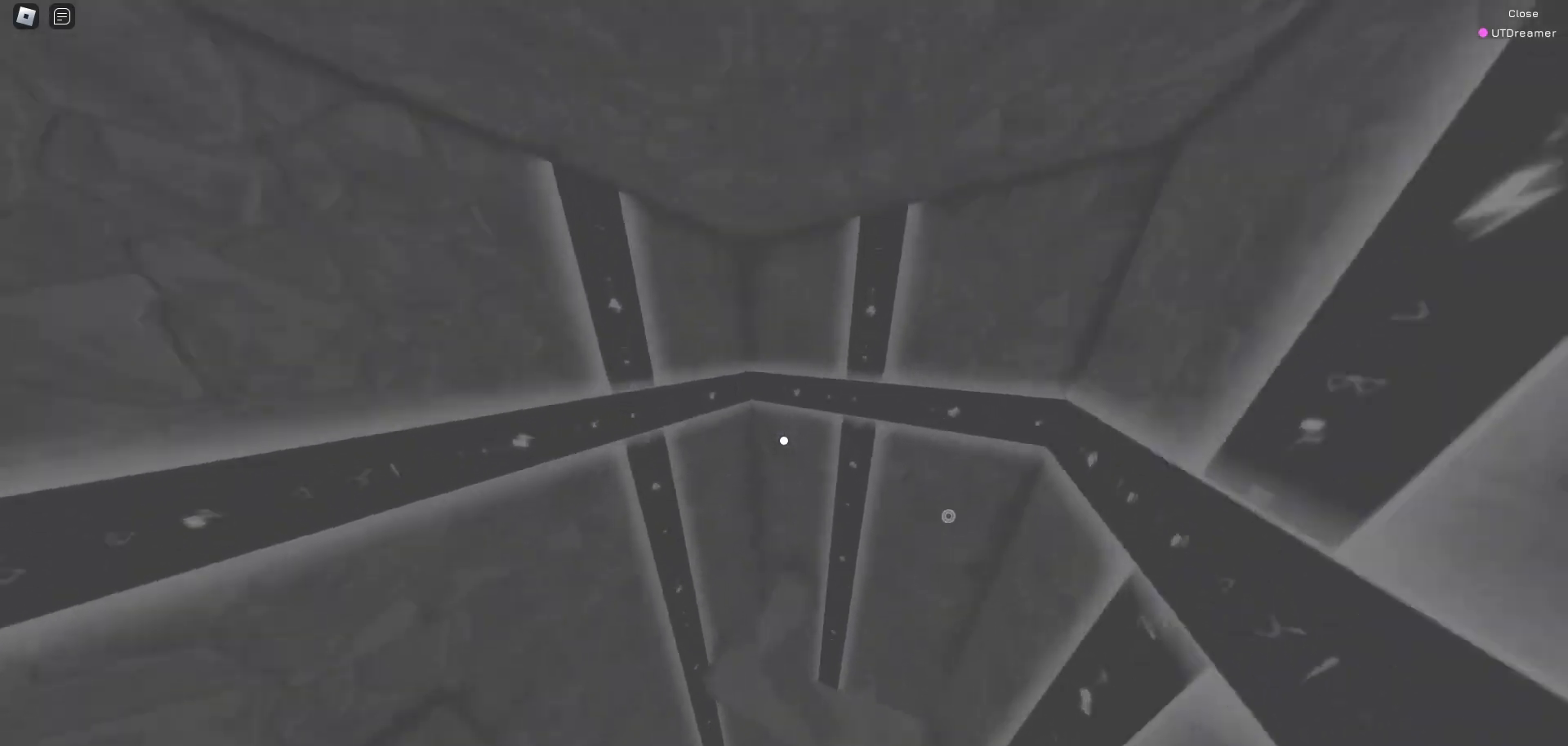
{"keys": ["e", "w"], "mouse": [], "events": []}
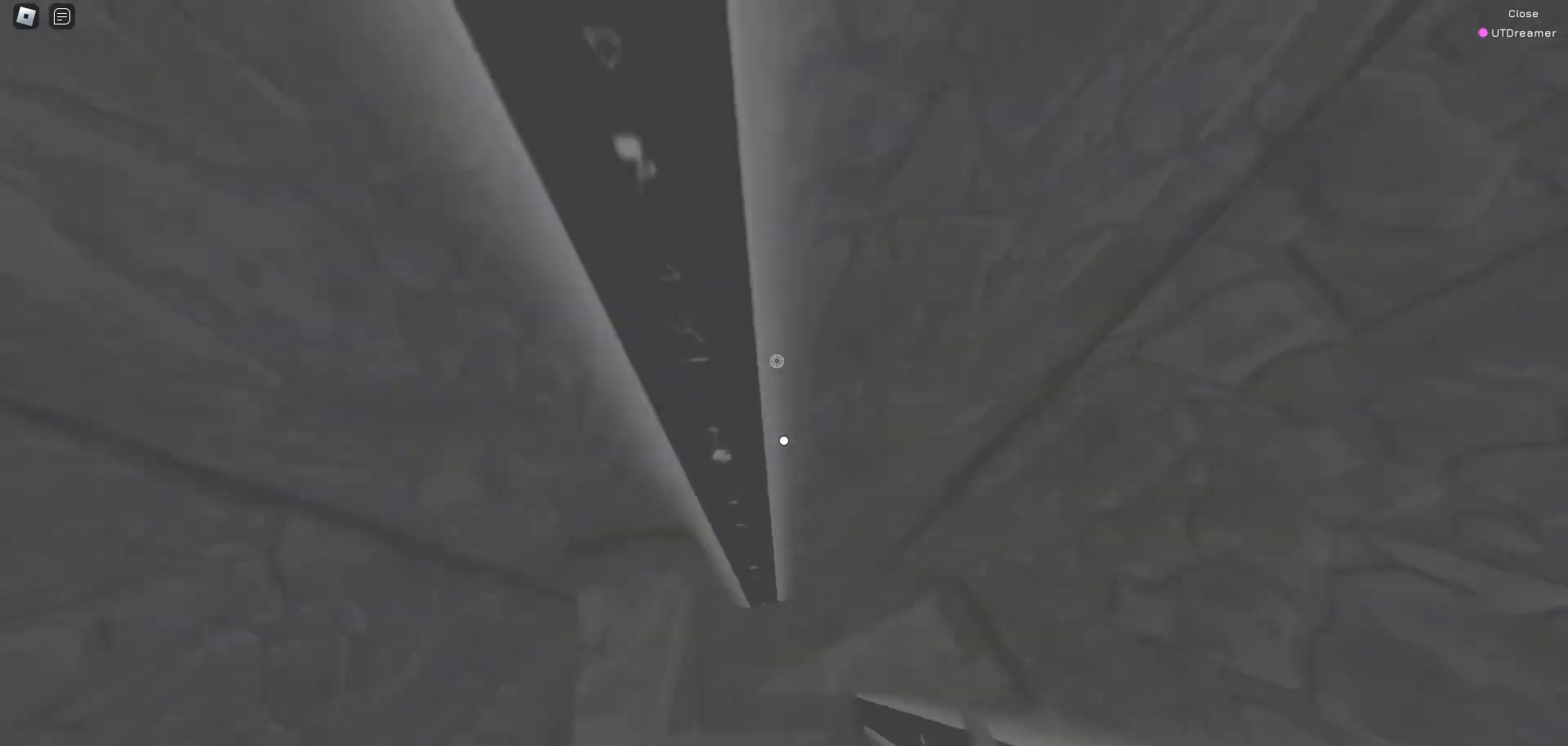
{"keys": ["e"], "mouse": [], "events": [[167, "w", "up"]]}
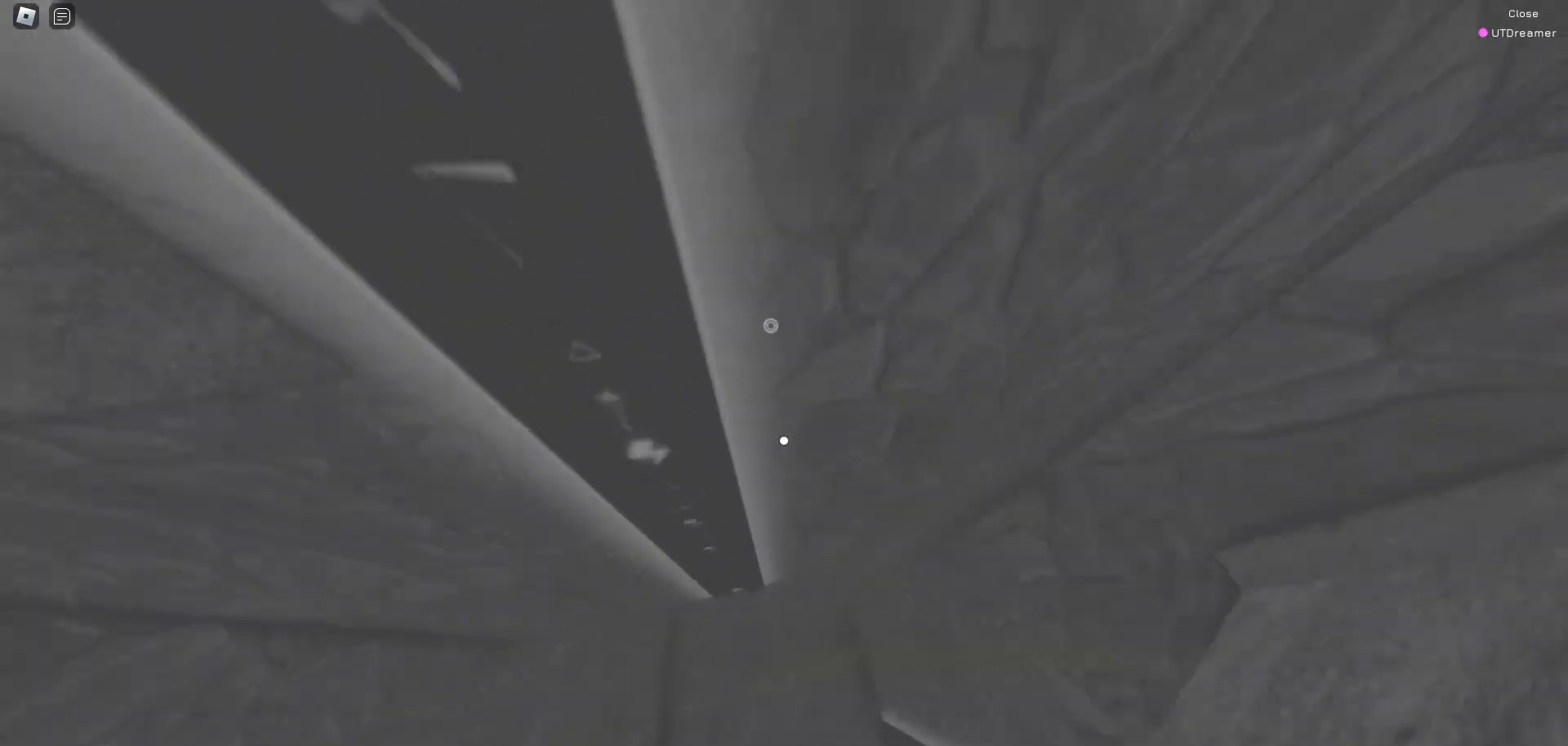
{"keys": ["e", "w"], "mouse": [], "events": [[333, "w", "down"]]}
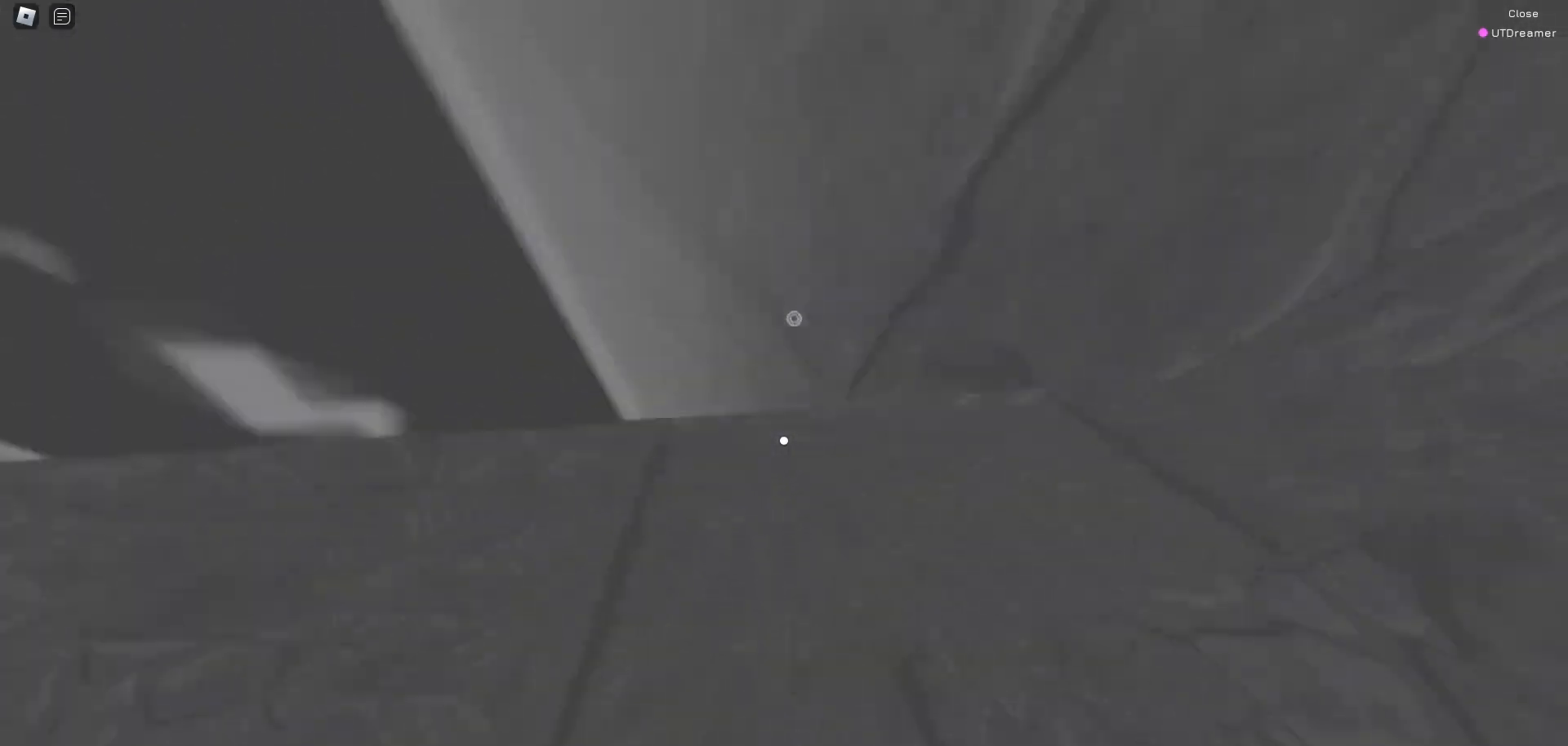
{"keys": ["w"], "mouse": [], "events": [[433, "e", "up"]]}
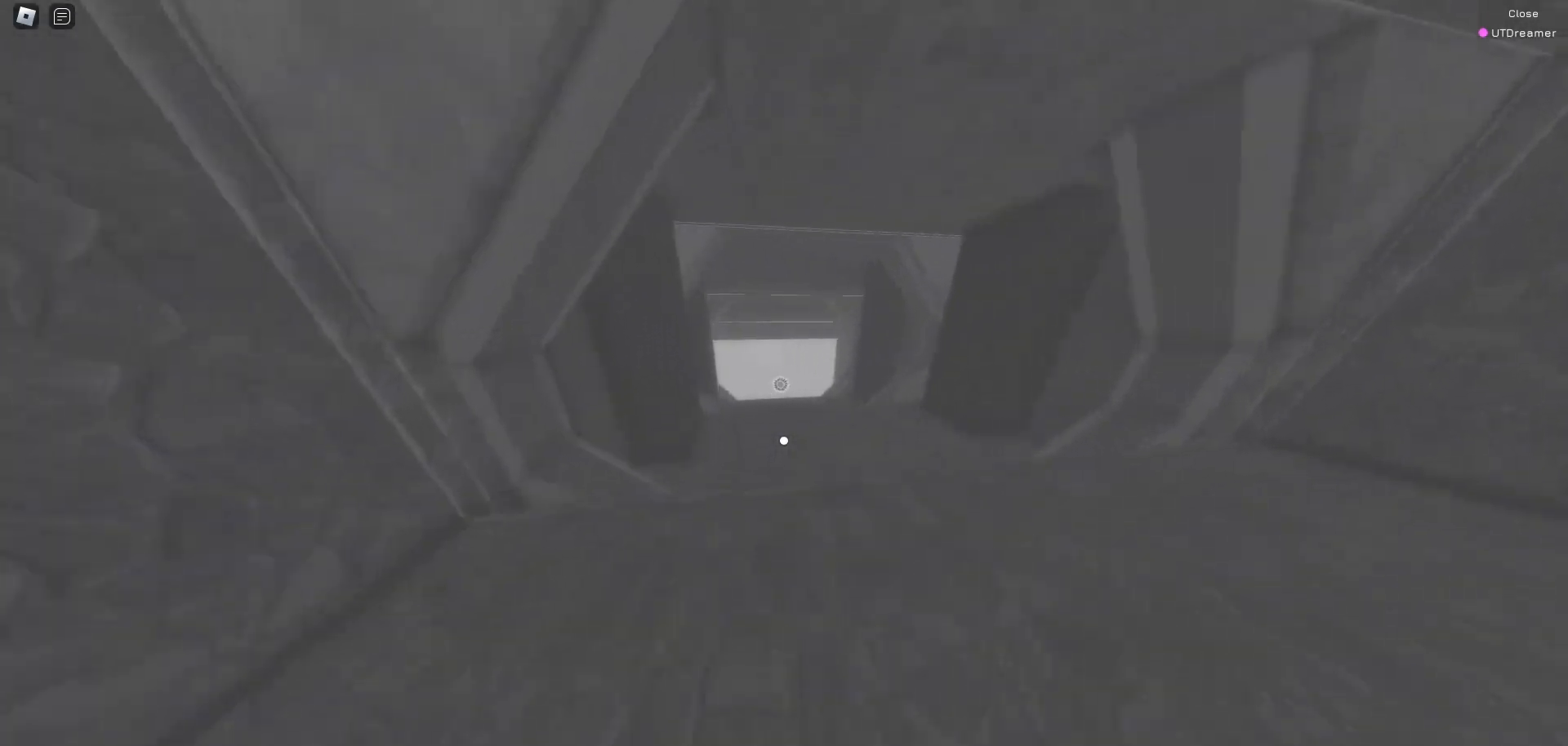
{"keys": ["w"], "mouse": [], "events": [[317, "e", "down"], [400, "e", "up"]]}
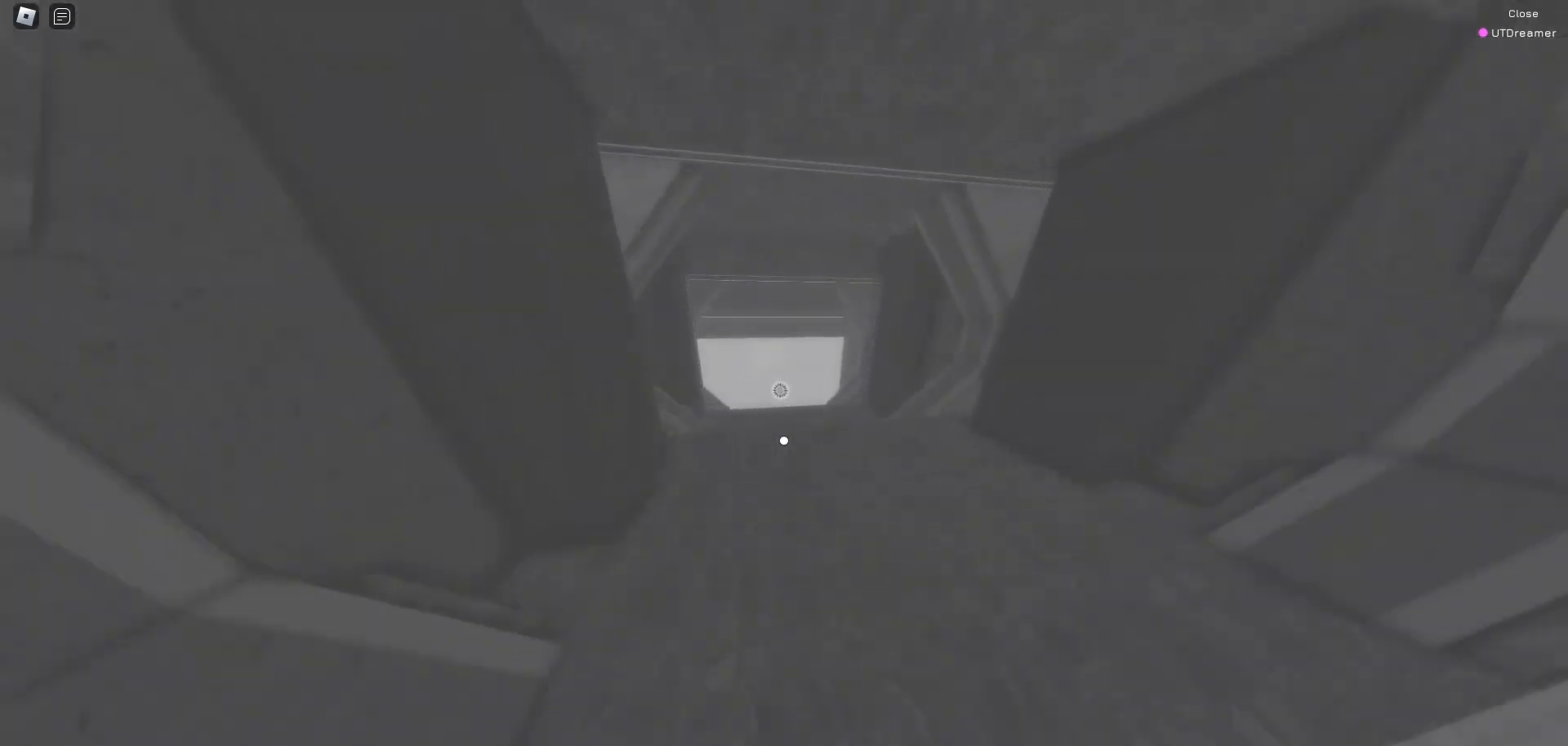
{"keys": ["w"], "mouse": [], "events": [[183, "e", "down"], [317, "e", "up"]]}
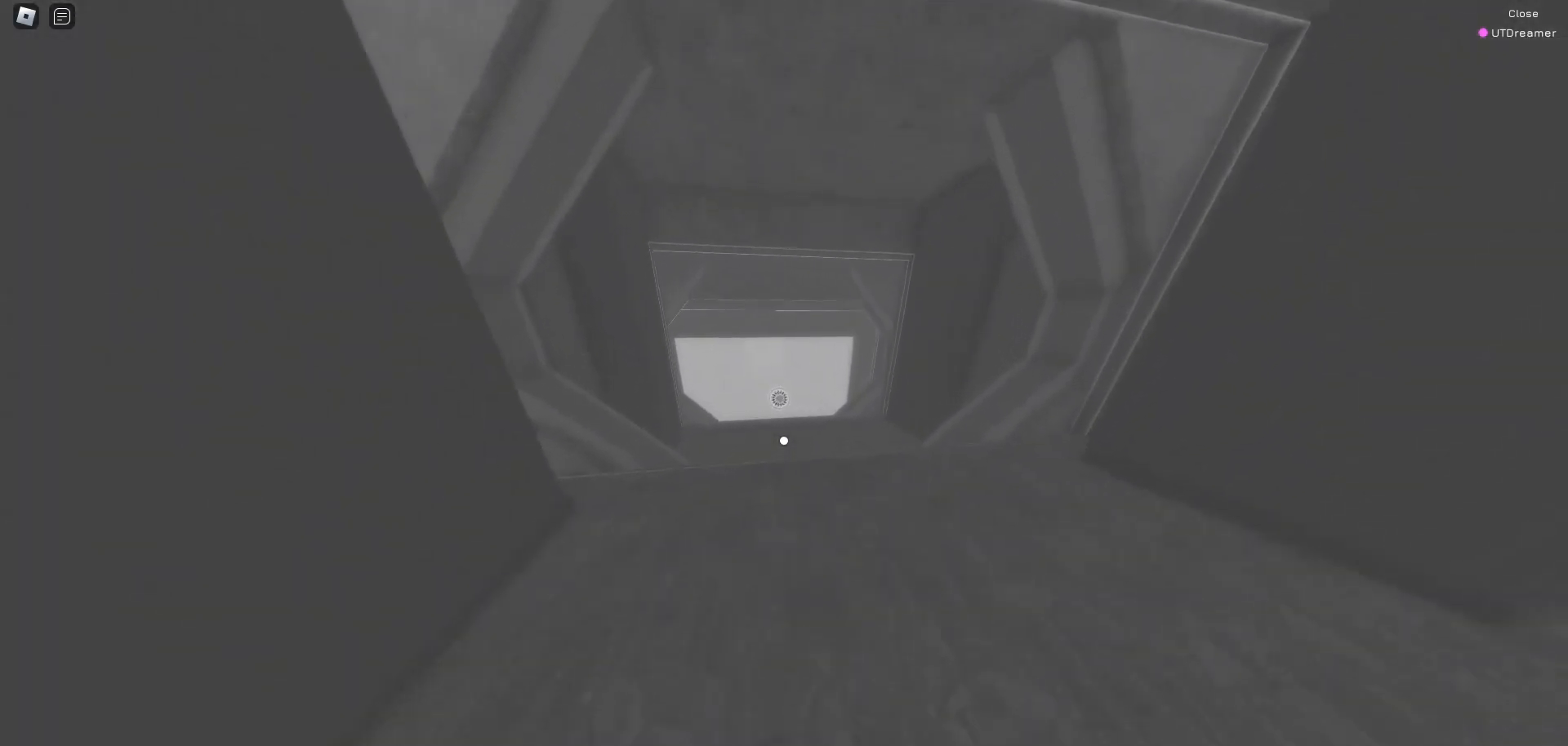
{"keys": ["w"], "mouse": [], "events": []}
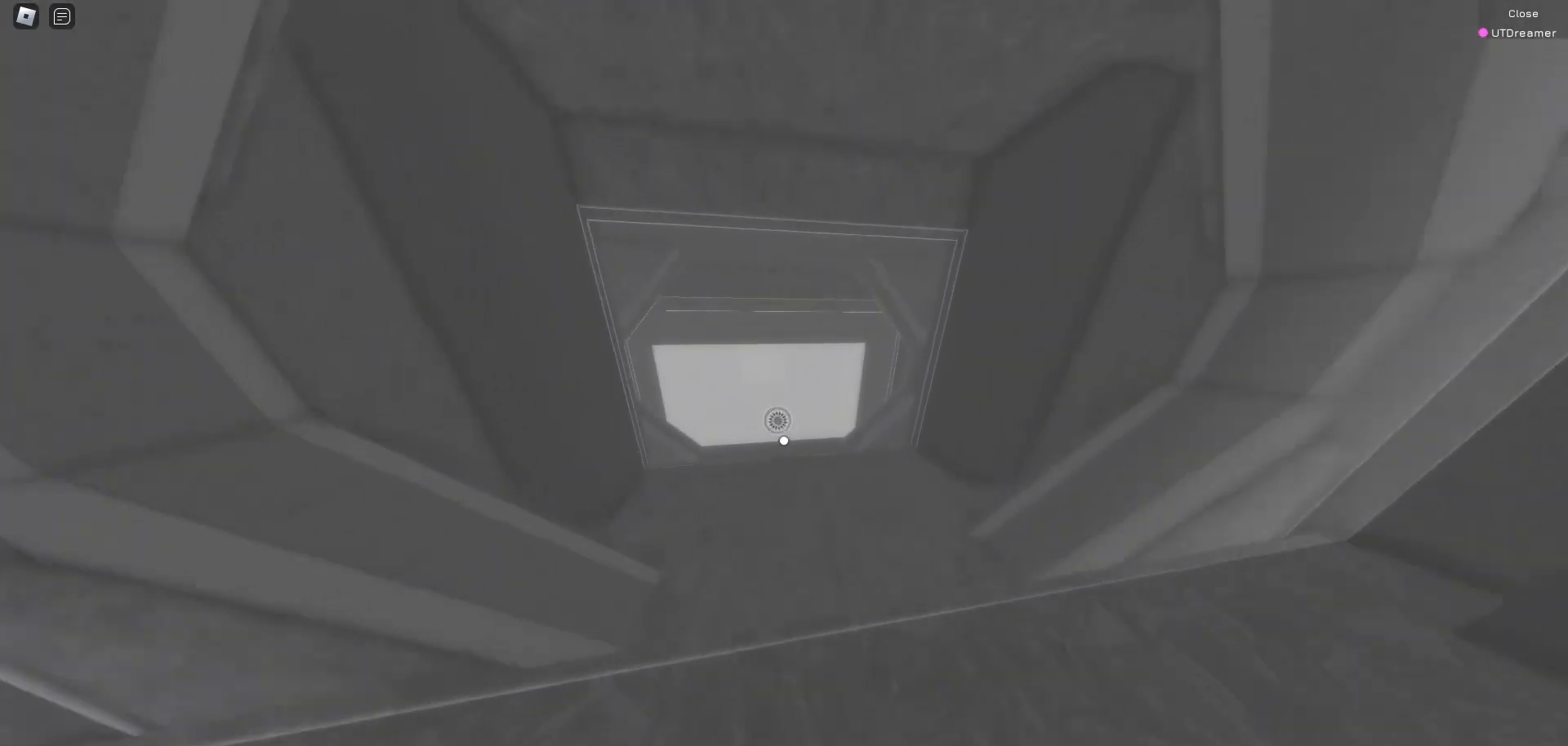
{"keys": ["e", "w"], "mouse": [], "events": [[400, "e", "down"]]}
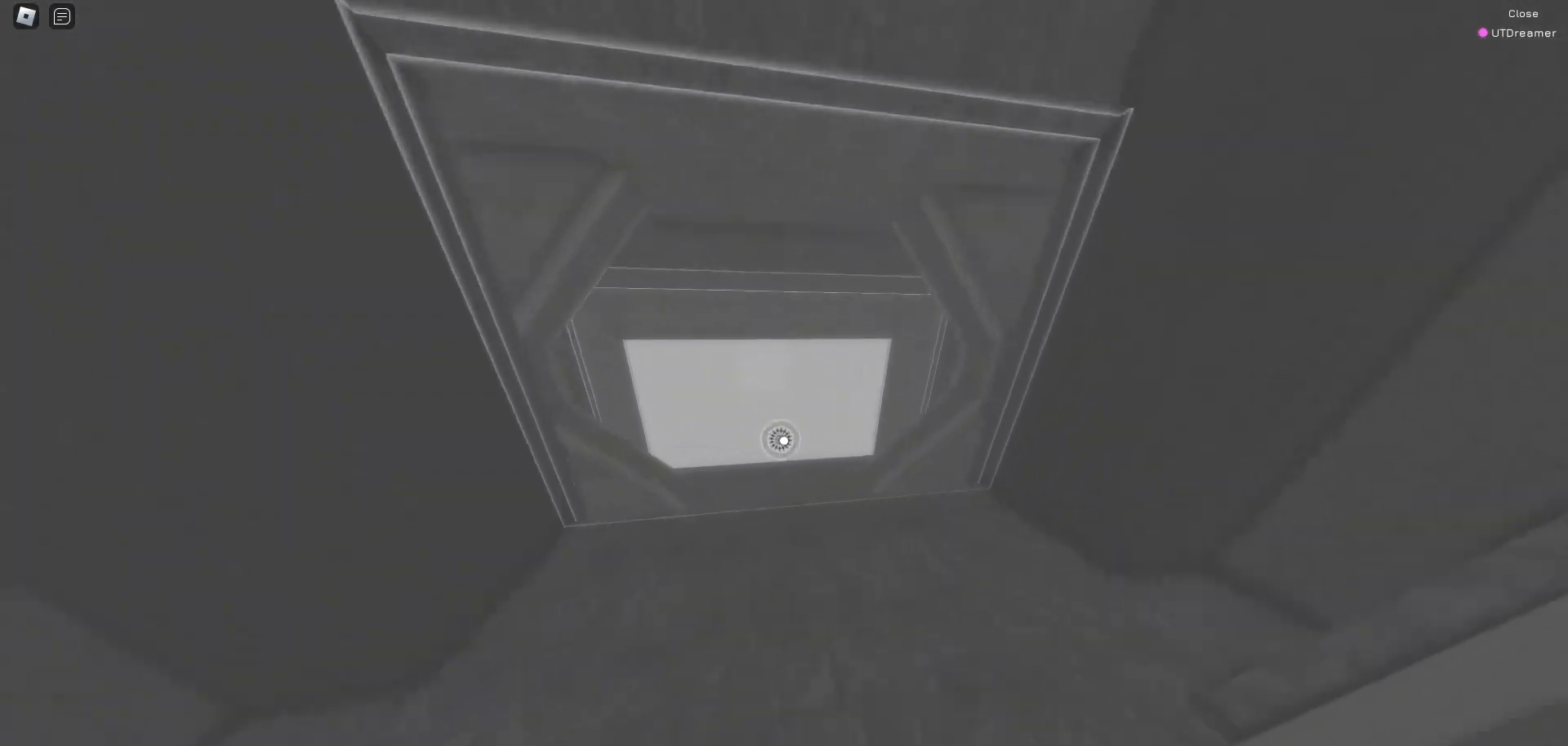
{"keys": ["w"], "mouse": [], "events": [[83, "e", "up"], [283, "e", "down"], [467, "e", "up"]]}
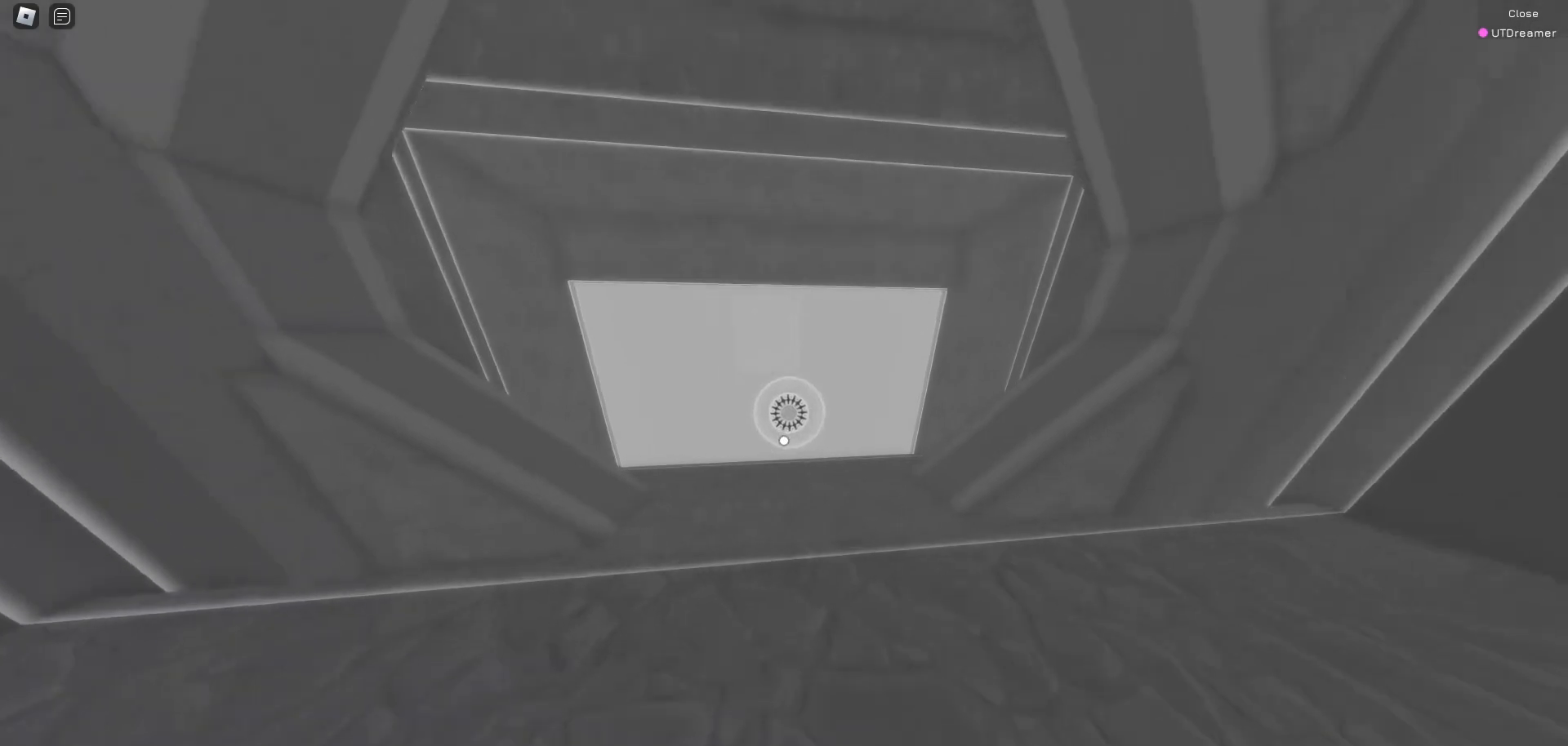
{"keys": ["w"], "mouse": [], "events": [[333, "e", "down"], [433, "e", "up"]]}
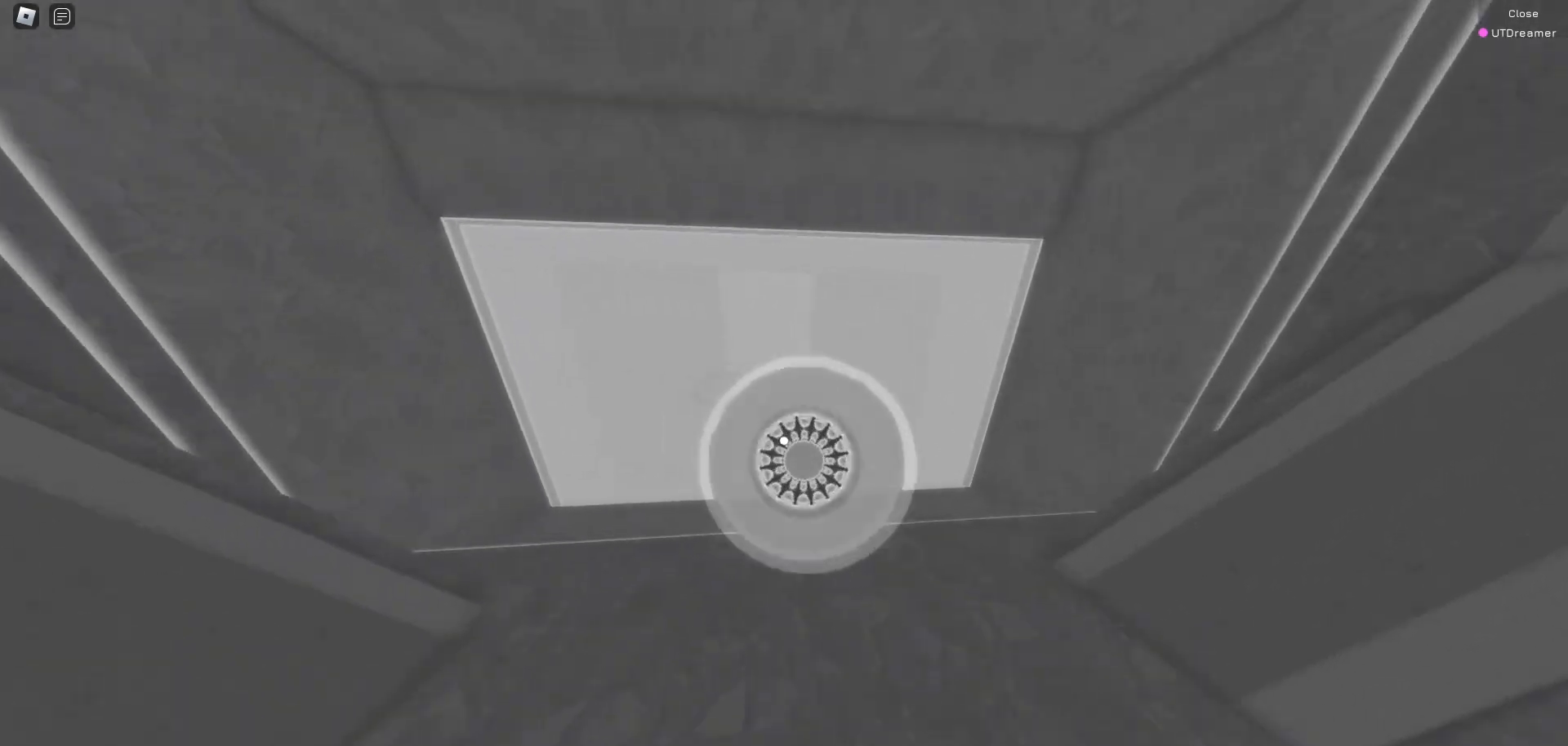
{"keys": ["w"], "mouse": [], "events": []}